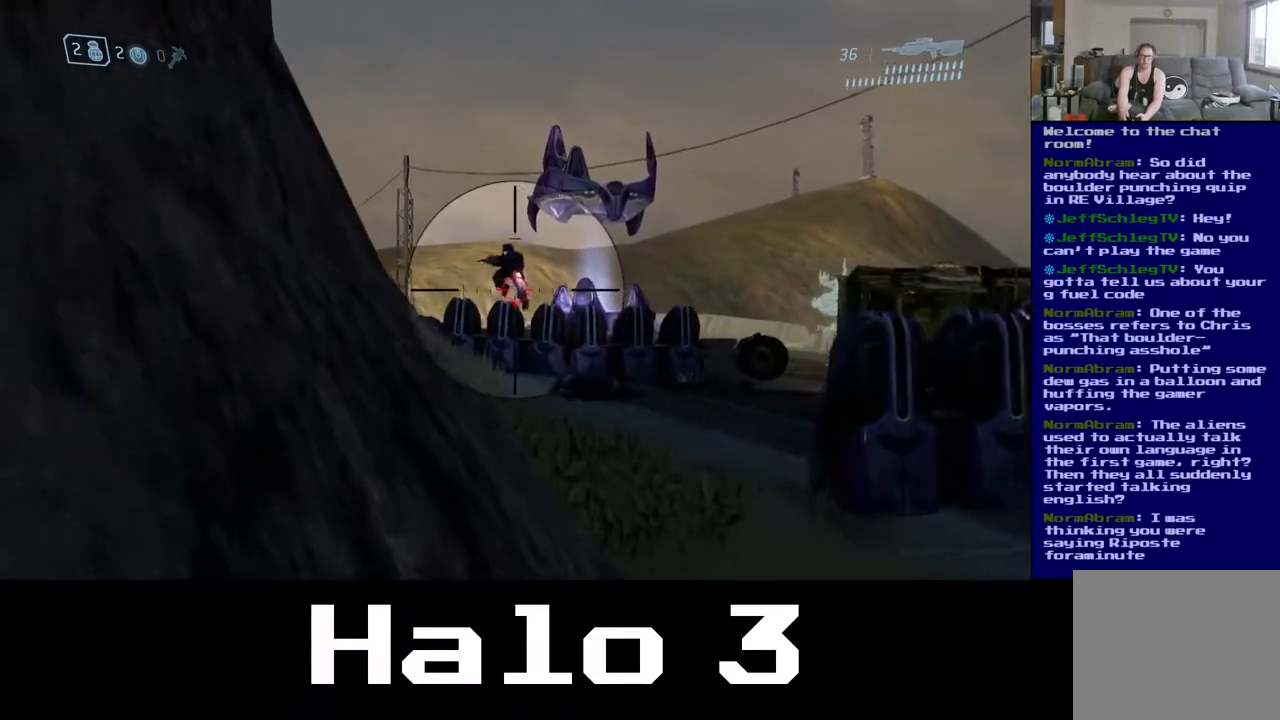
Gameplay with a controller (Xbox layout); each line is a JSON object with the inputs held at the frame after it. "events" lists button and stick changes between this image and that frame as [ms after this image, input, new state], when the widget could be followed in between.
{"buttons": [], "left_stick": "center", "right_stick": "center", "events": [[83, "right_stick", "up"], [183, "left_stick", "center"], [233, "R2", "down"], [283, "left_stick", "up-right"], [383, "left_stick", "center"], [400, "R2", "up"], [400, "right_stick", "center"]]}
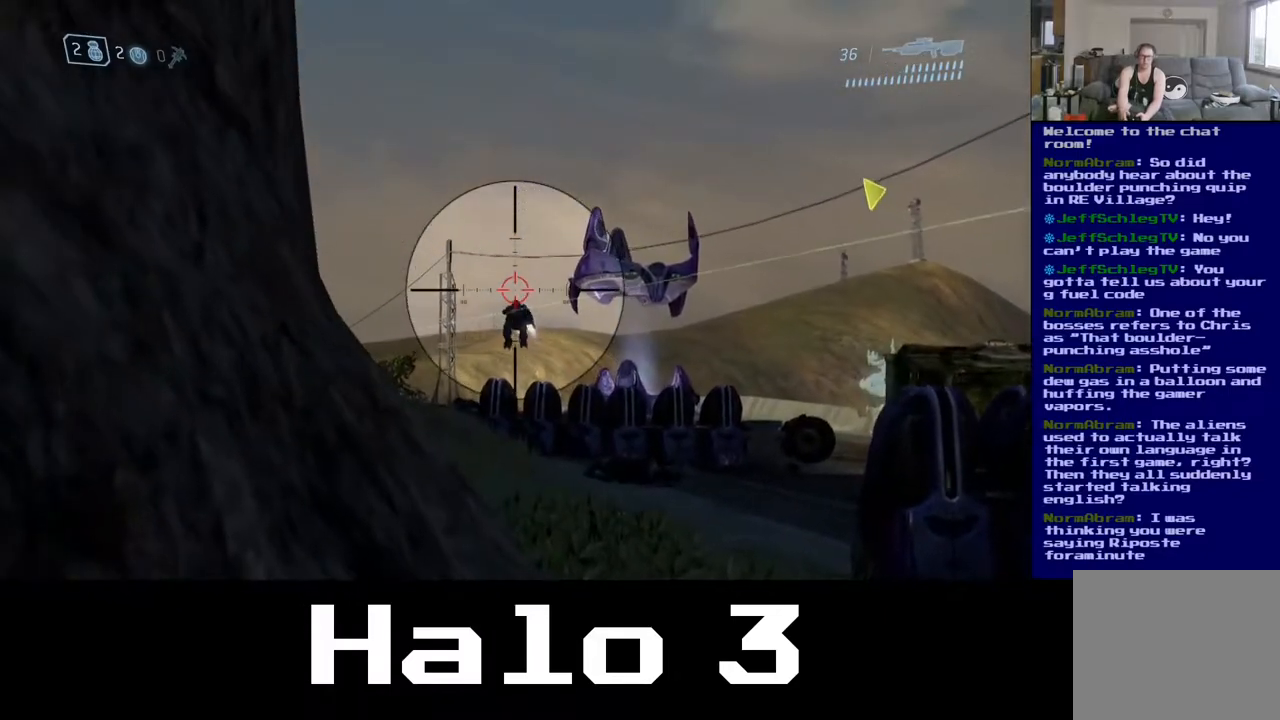
{"buttons": [], "left_stick": "center", "right_stick": "down", "events": [[83, "right_stick", "down"], [200, "R2", "down"], [350, "R2", "up"]]}
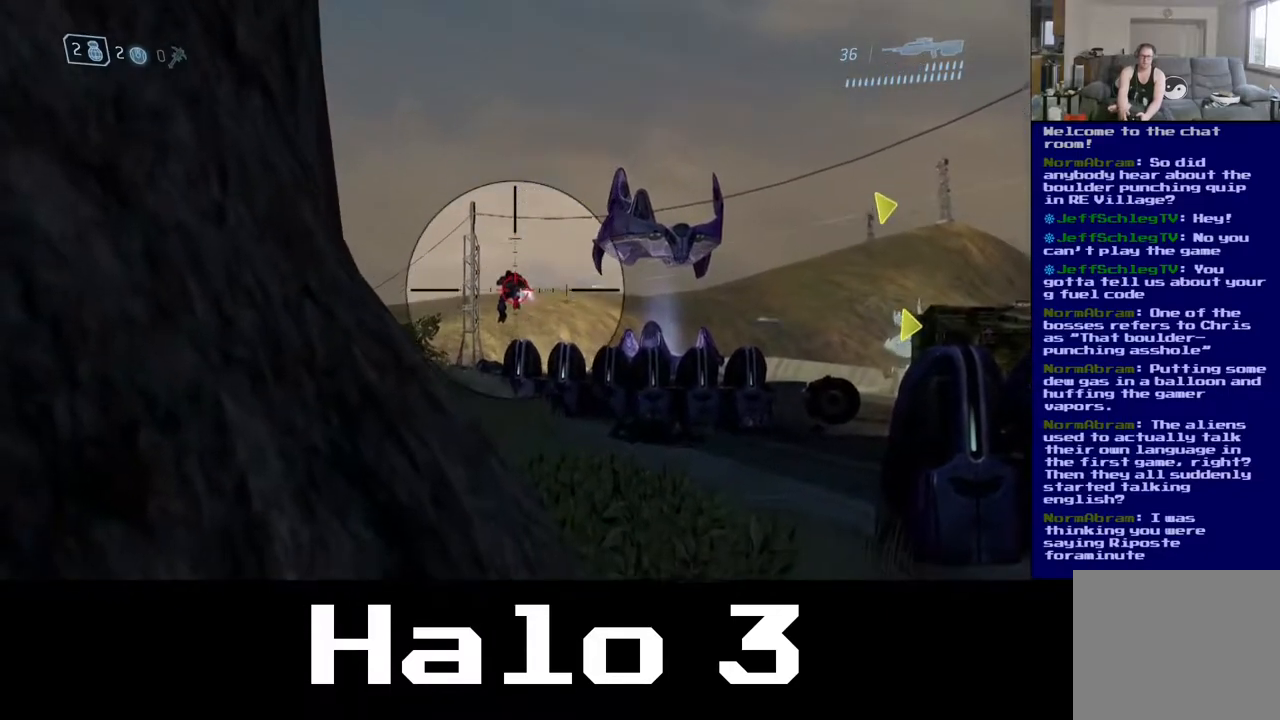
{"buttons": [], "left_stick": "center", "right_stick": "left", "events": [[33, "R2", "down"], [100, "right_stick", "center"], [333, "right_stick", "left"], [450, "R2", "up"]]}
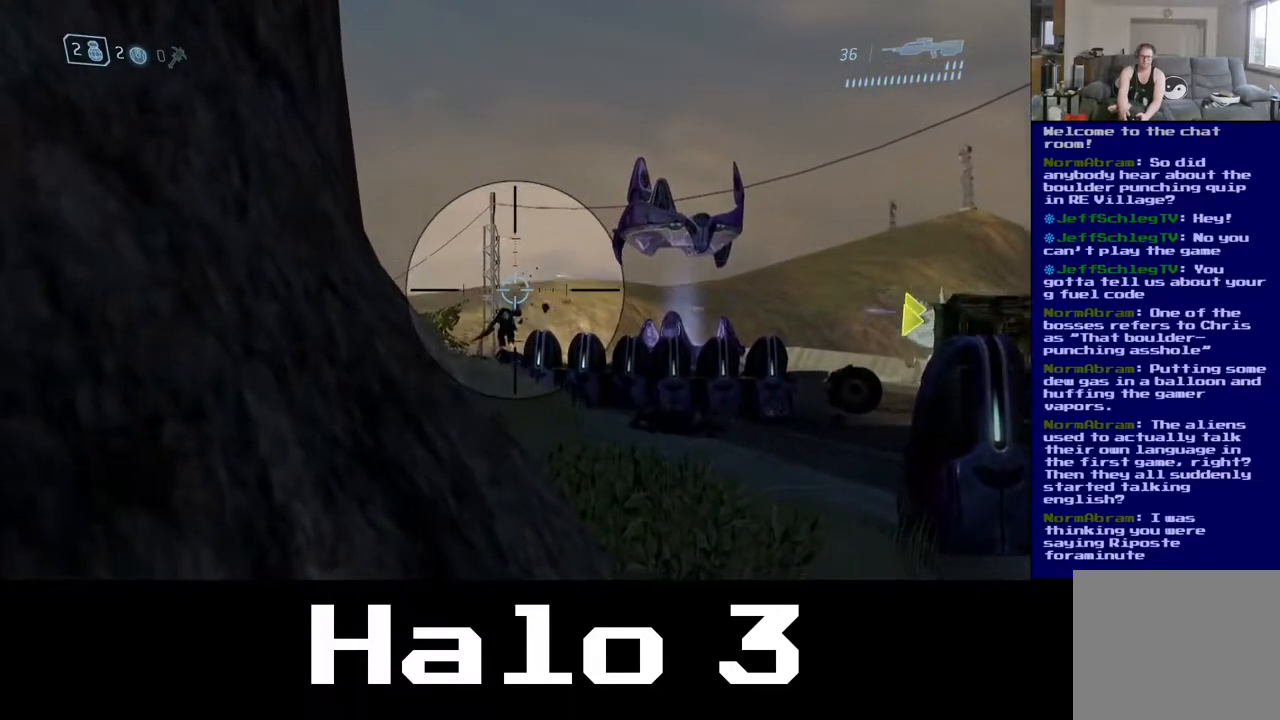
{"buttons": [], "left_stick": "up-right", "right_stick": "down-left", "events": [[33, "right_stick", "down-left"], [417, "left_stick", "up-right"]]}
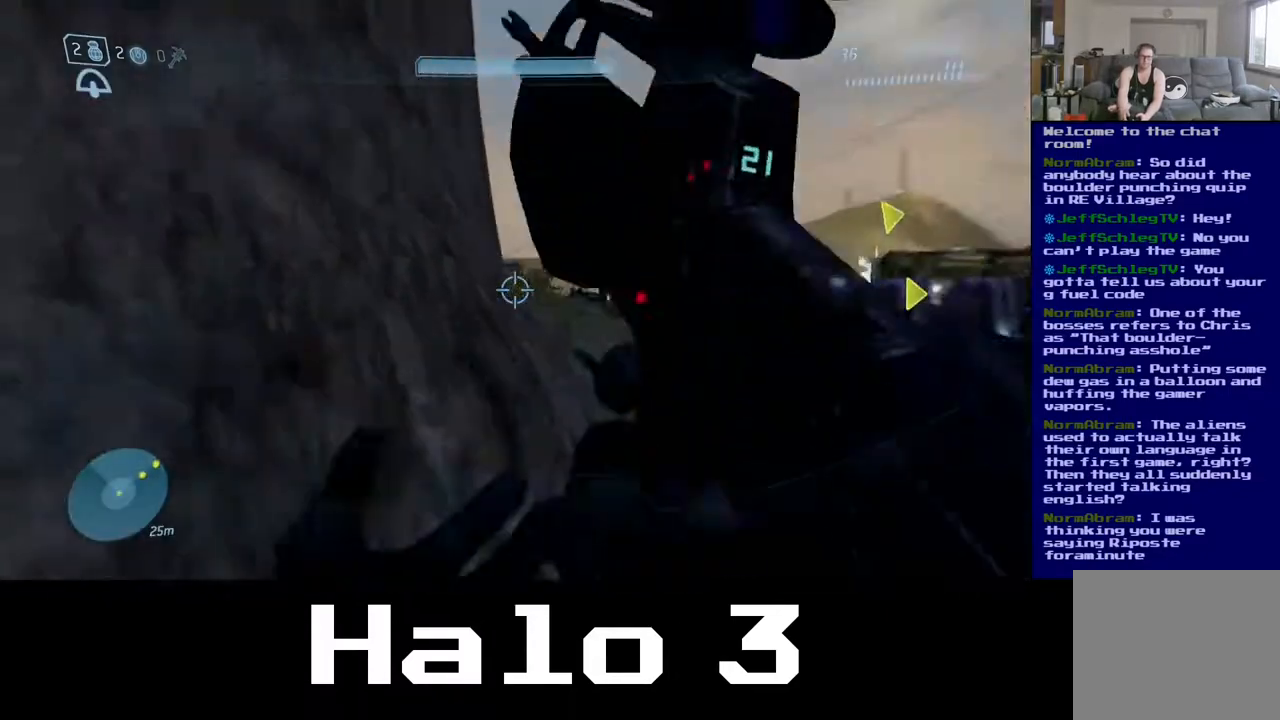
{"buttons": [], "left_stick": "up", "right_stick": "right", "events": [[17, "right_stick", "left"], [133, "right_stick", "down"], [200, "right_stick", "down-right"], [333, "right_stick", "right"], [467, "left_stick", "up"]]}
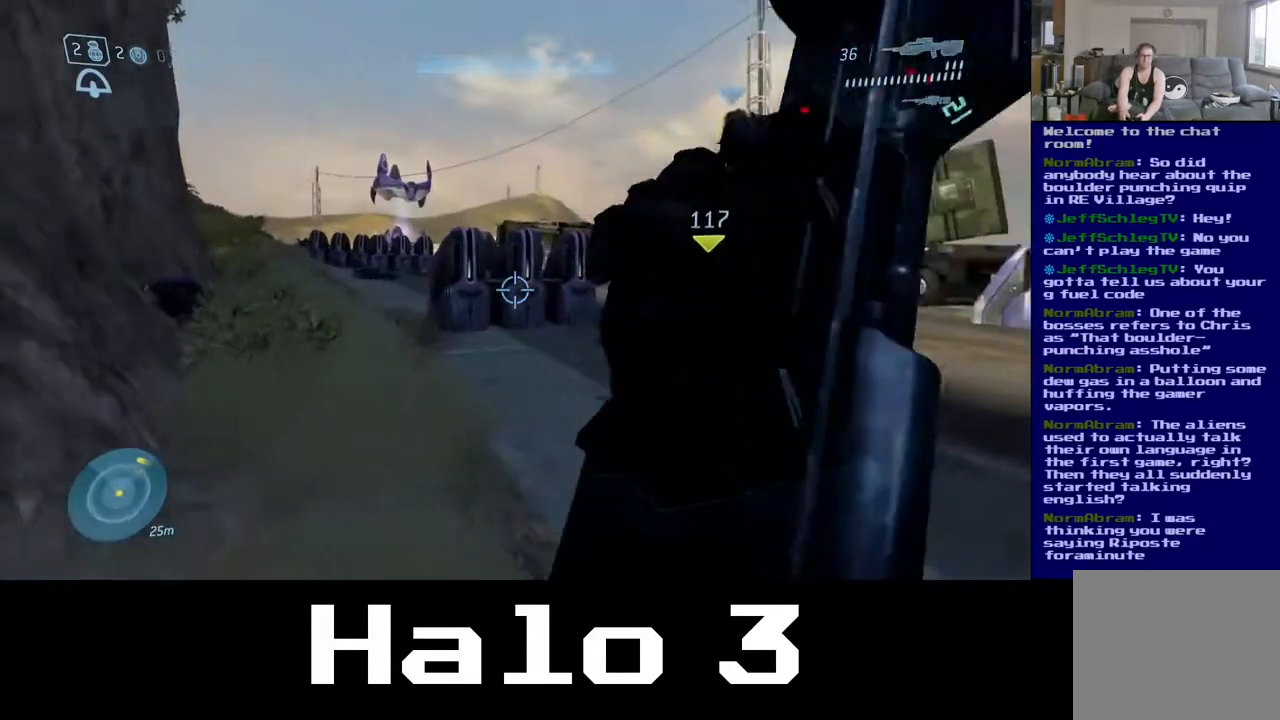
{"buttons": [], "left_stick": "up", "right_stick": "center", "events": [[17, "right_stick", "center"]]}
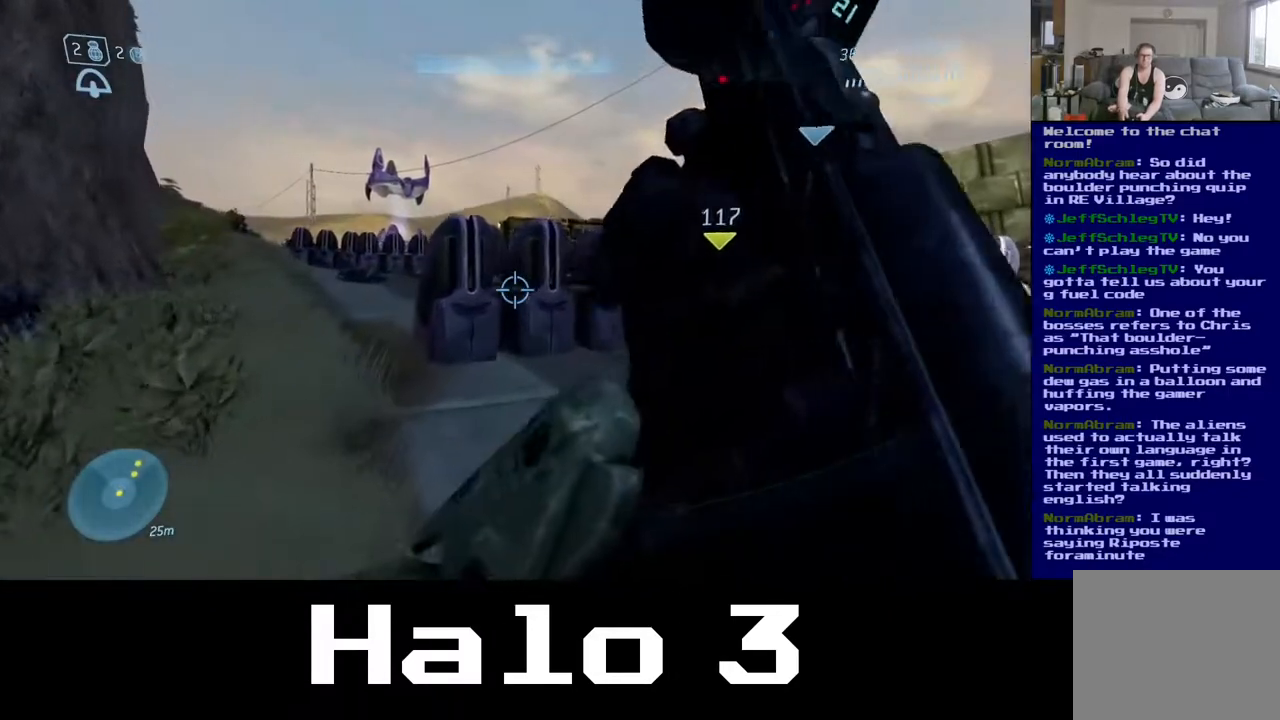
{"buttons": ["A"], "left_stick": "up", "right_stick": "center", "events": [[383, "A", "down"]]}
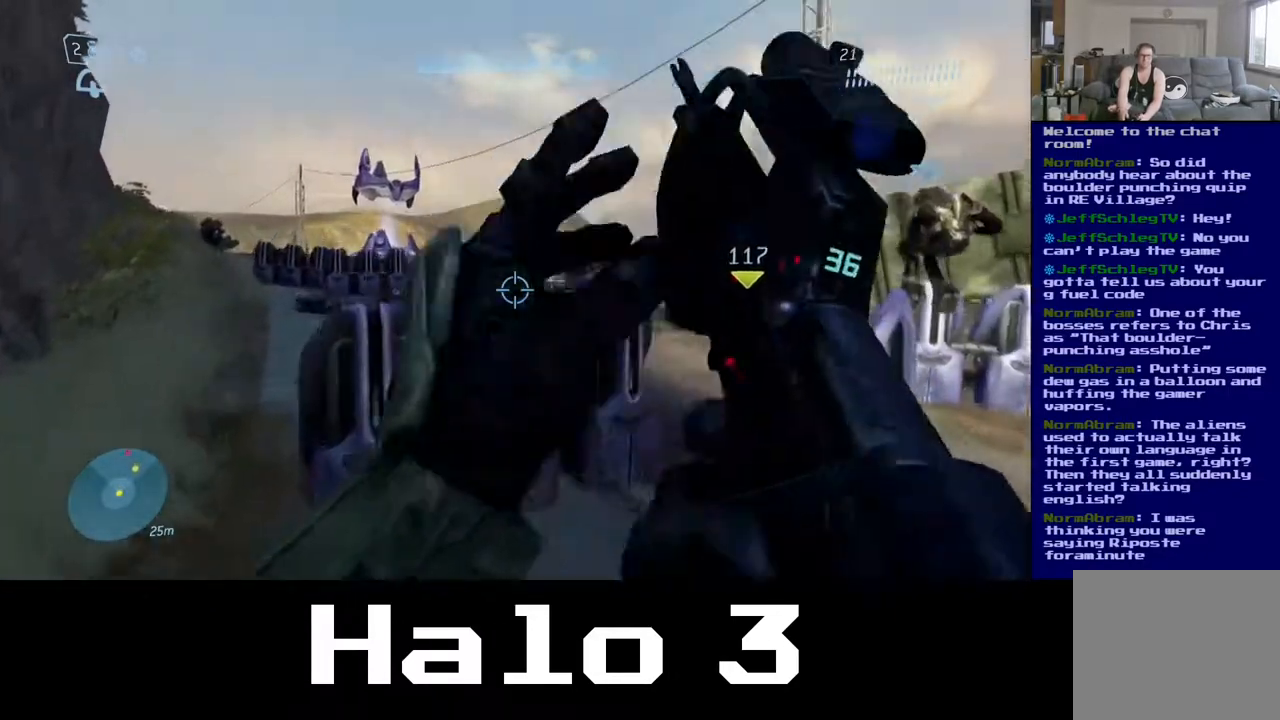
{"buttons": [], "left_stick": "left", "right_stick": "down-right", "events": [[83, "A", "up"], [133, "left_stick", "center"], [333, "left_stick", "left"], [417, "right_stick", "down-right"]]}
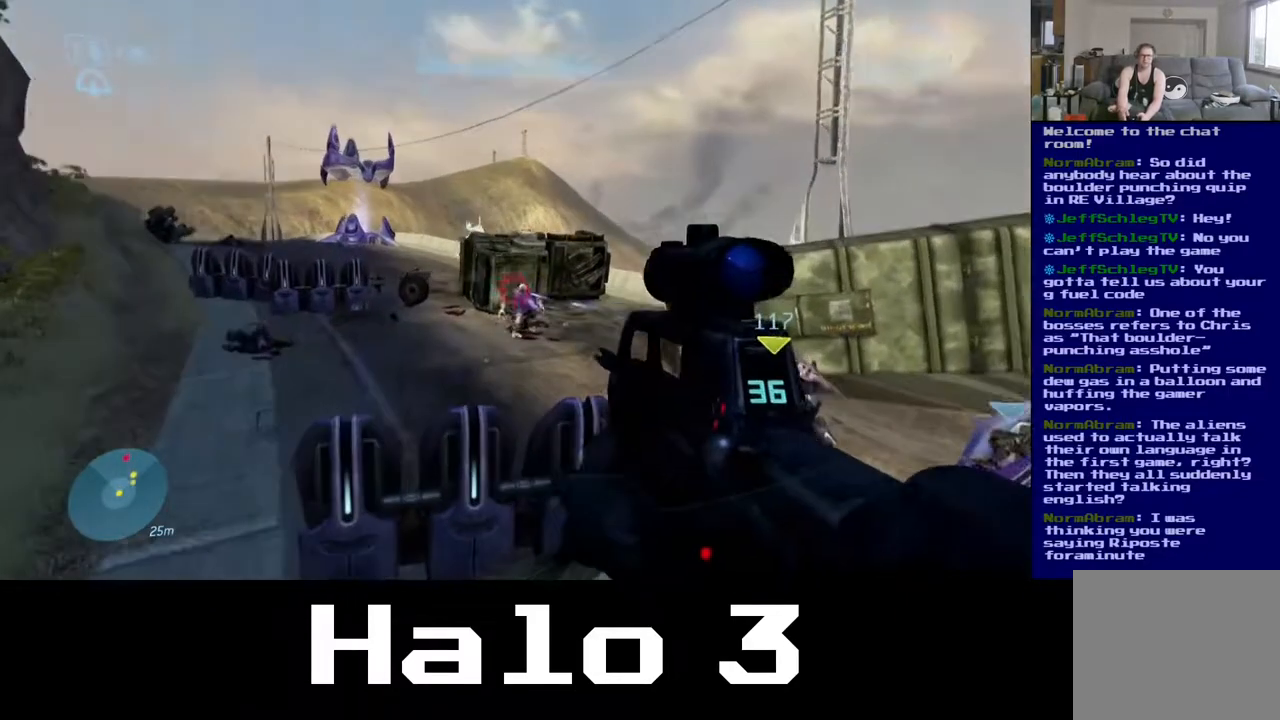
{"buttons": [], "left_stick": "left", "right_stick": "center", "events": [[67, "right_stick", "down"], [167, "right_stick", "center"]]}
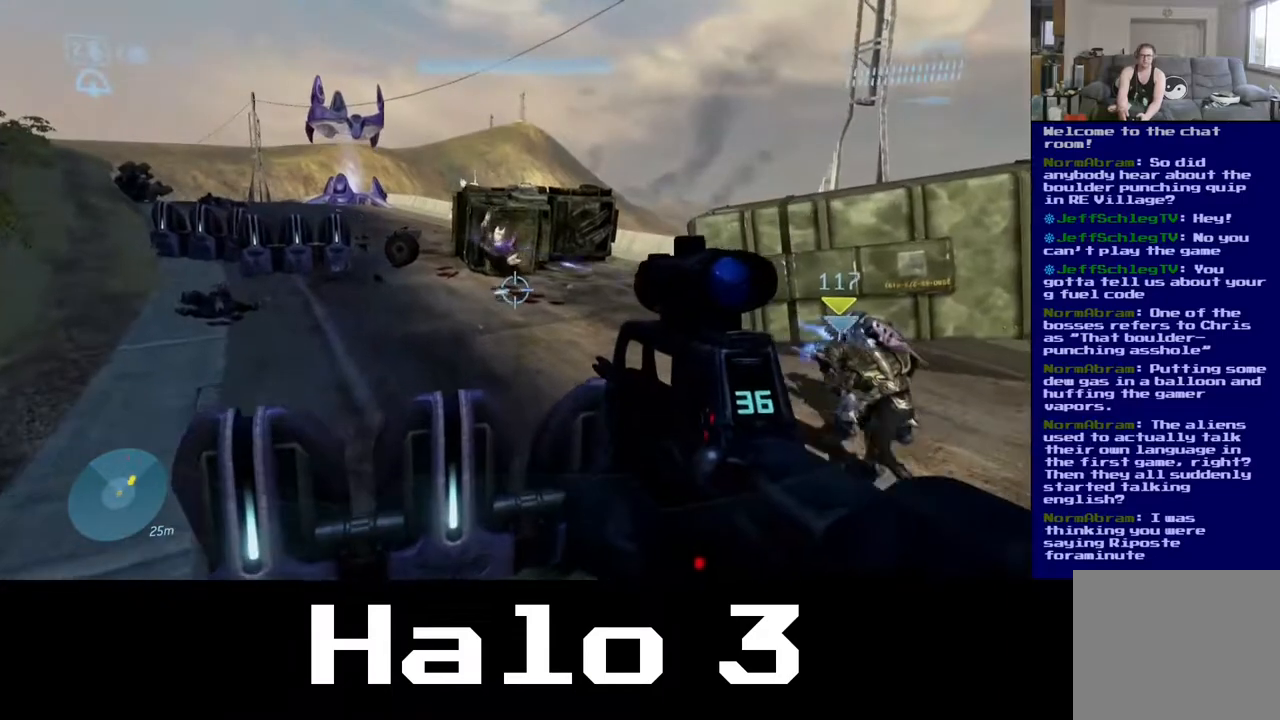
{"buttons": [], "left_stick": "up-left", "right_stick": "up", "events": [[167, "right_stick", "up-left"], [400, "right_stick", "up"], [433, "left_stick", "up-left"]]}
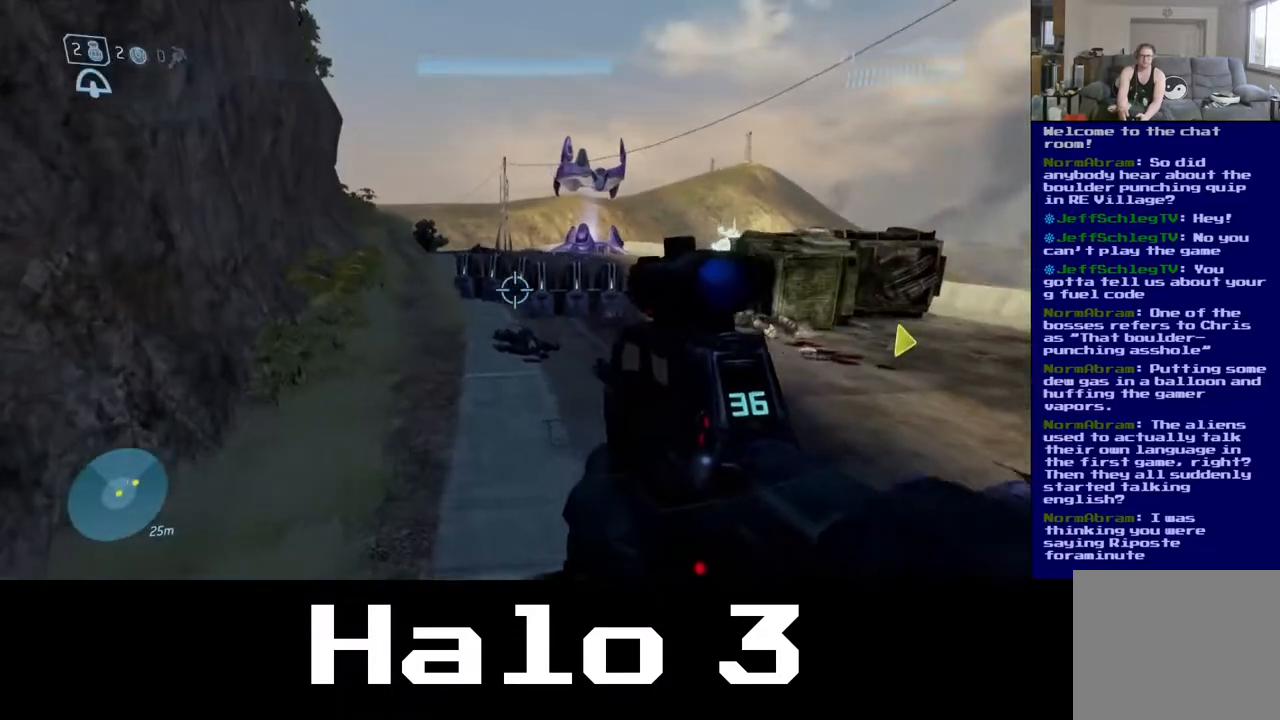
{"buttons": [], "left_stick": "up", "right_stick": "up", "events": [[17, "left_stick", "up"]]}
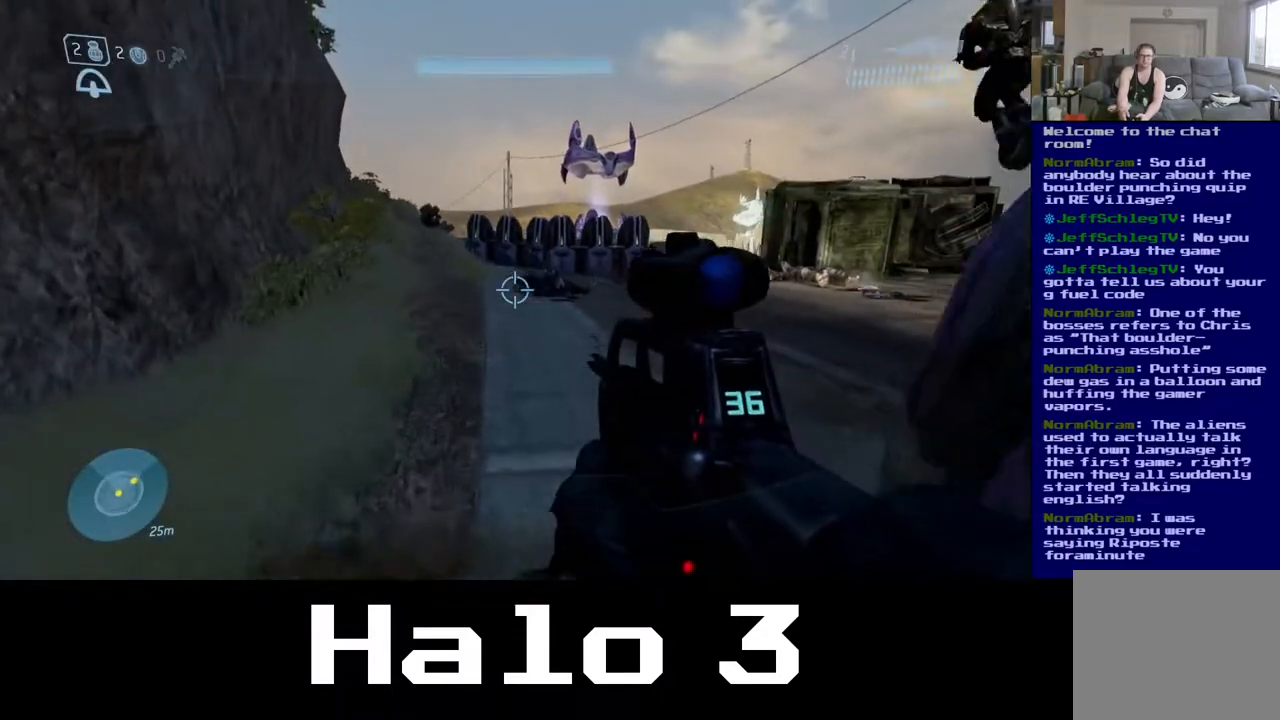
{"buttons": [], "left_stick": "up", "right_stick": "center", "events": [[133, "right_stick", "right"], [367, "right_stick", "center"]]}
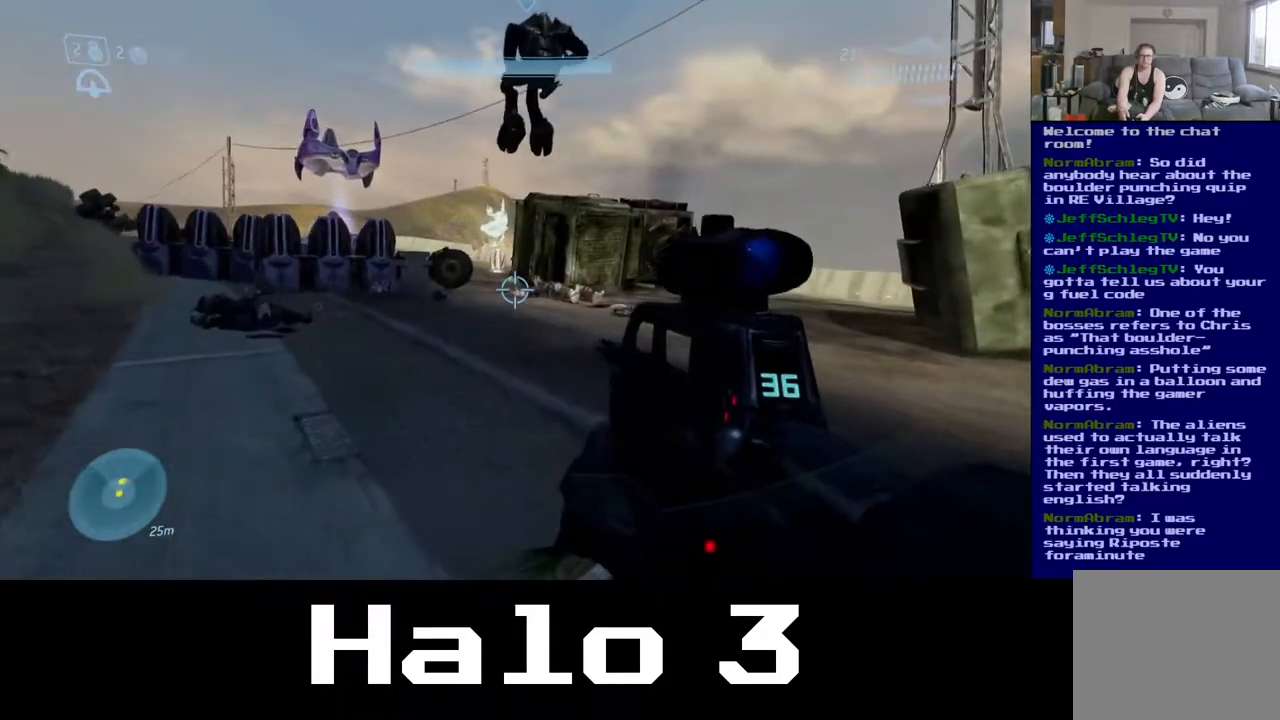
{"buttons": [], "left_stick": "up", "right_stick": "center", "events": []}
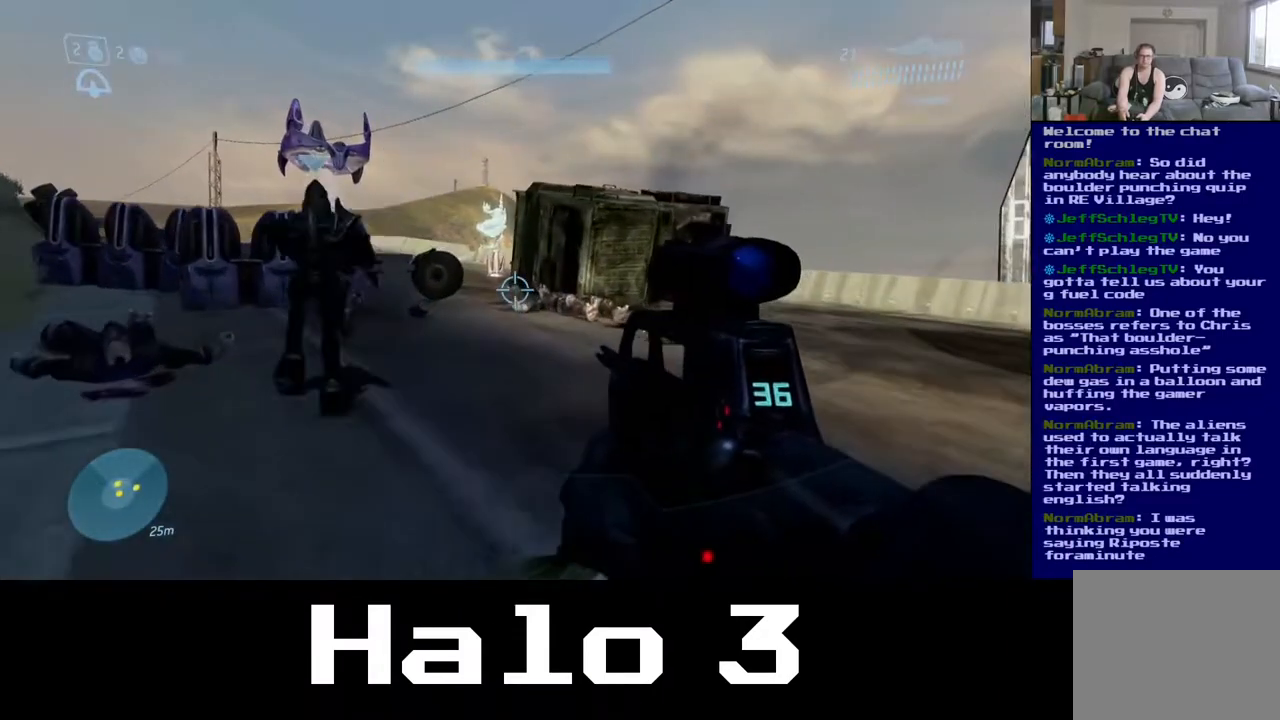
{"buttons": [], "left_stick": "up", "right_stick": "center", "events": []}
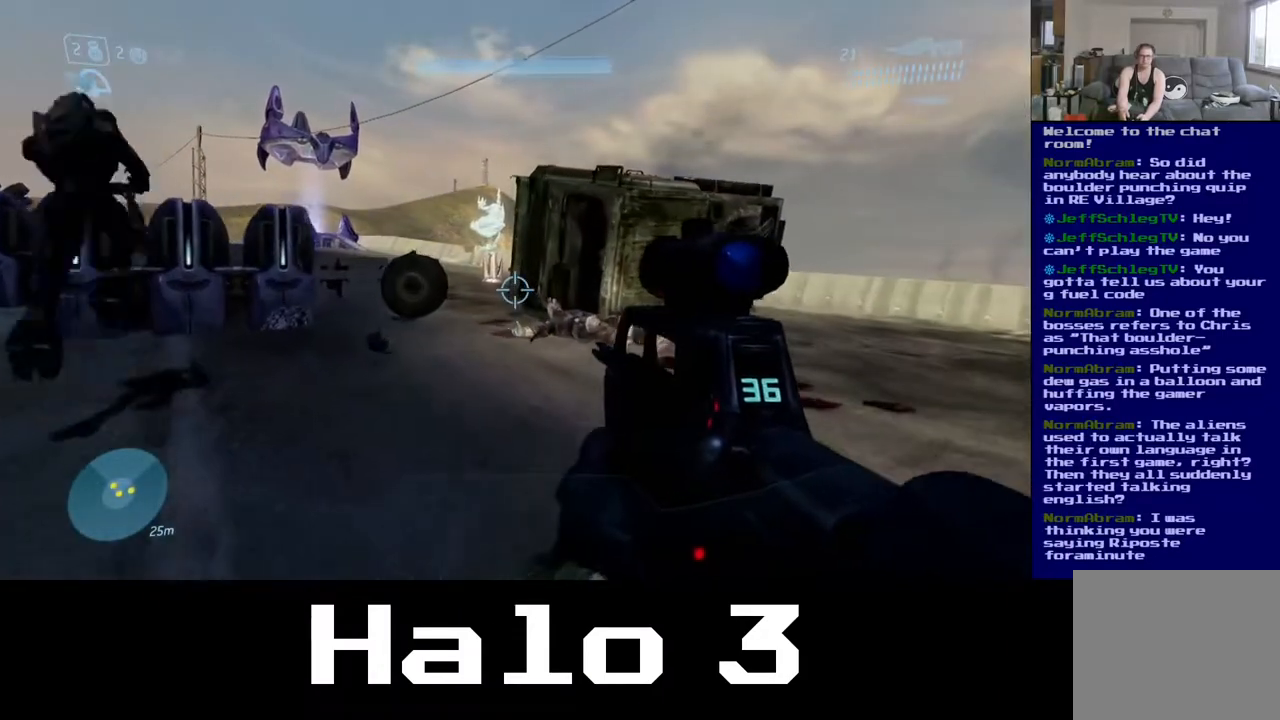
{"buttons": [], "left_stick": "up", "right_stick": "center", "events": []}
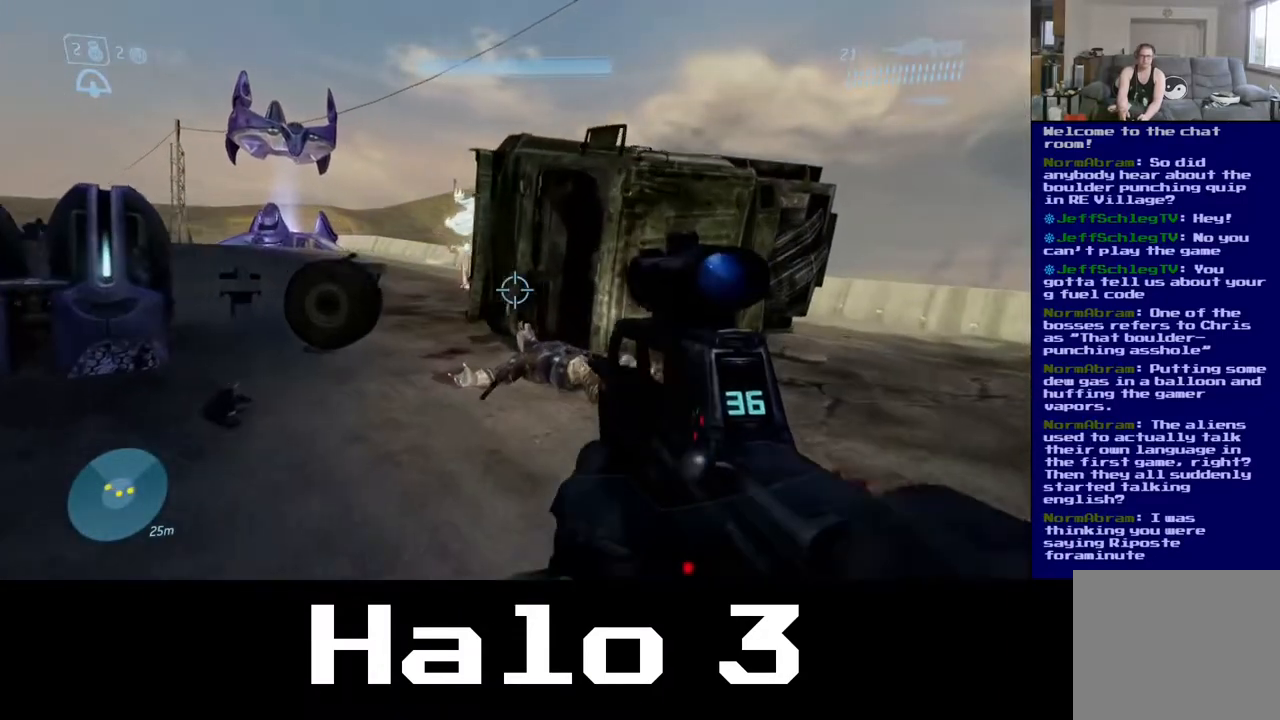
{"buttons": ["A"], "left_stick": "up", "right_stick": "center", "events": [[283, "A", "down"]]}
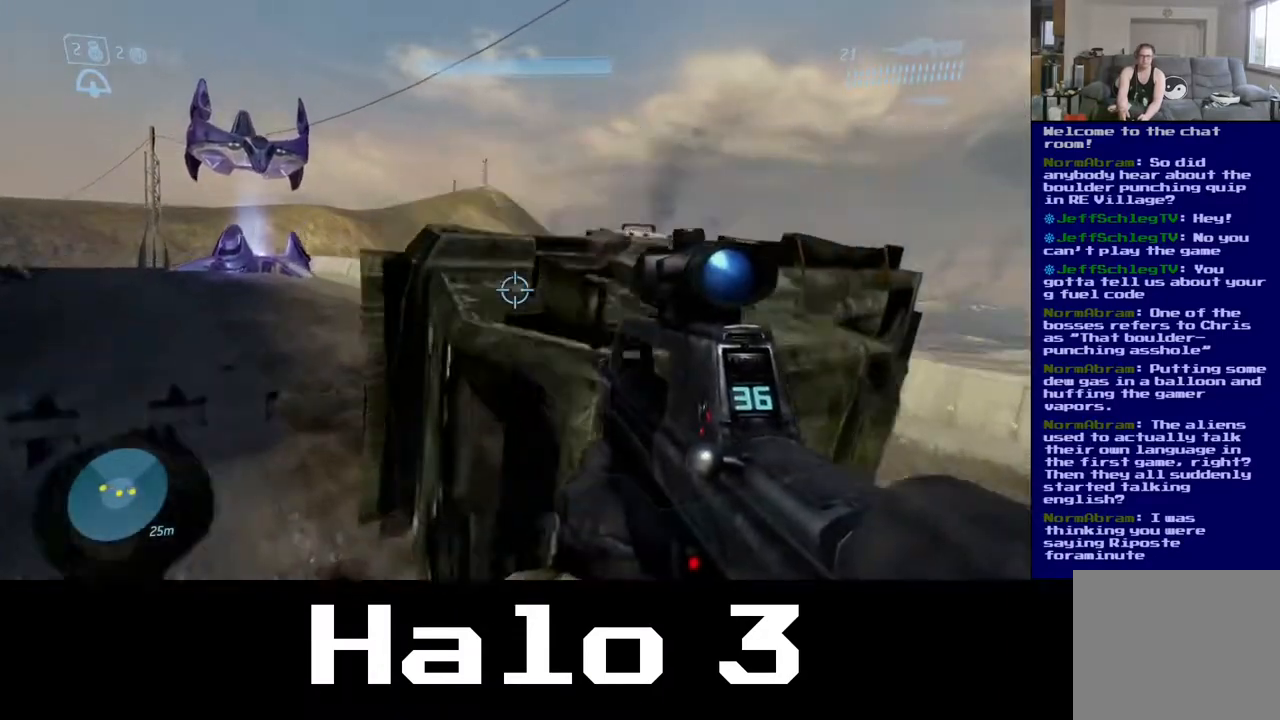
{"buttons": [], "left_stick": "up", "right_stick": "down", "events": [[250, "A", "up"], [483, "right_stick", "down"]]}
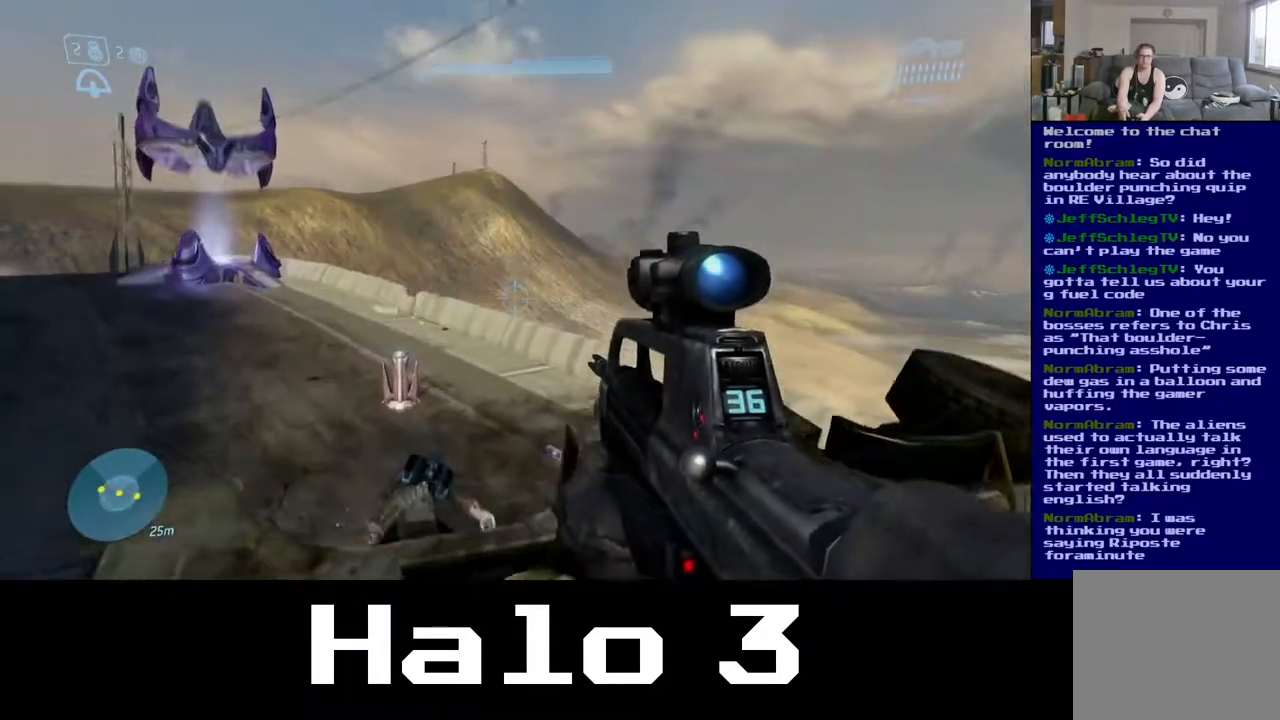
{"buttons": [], "left_stick": "up", "right_stick": "center", "events": [[217, "right_stick", "down-left"], [417, "right_stick", "center"]]}
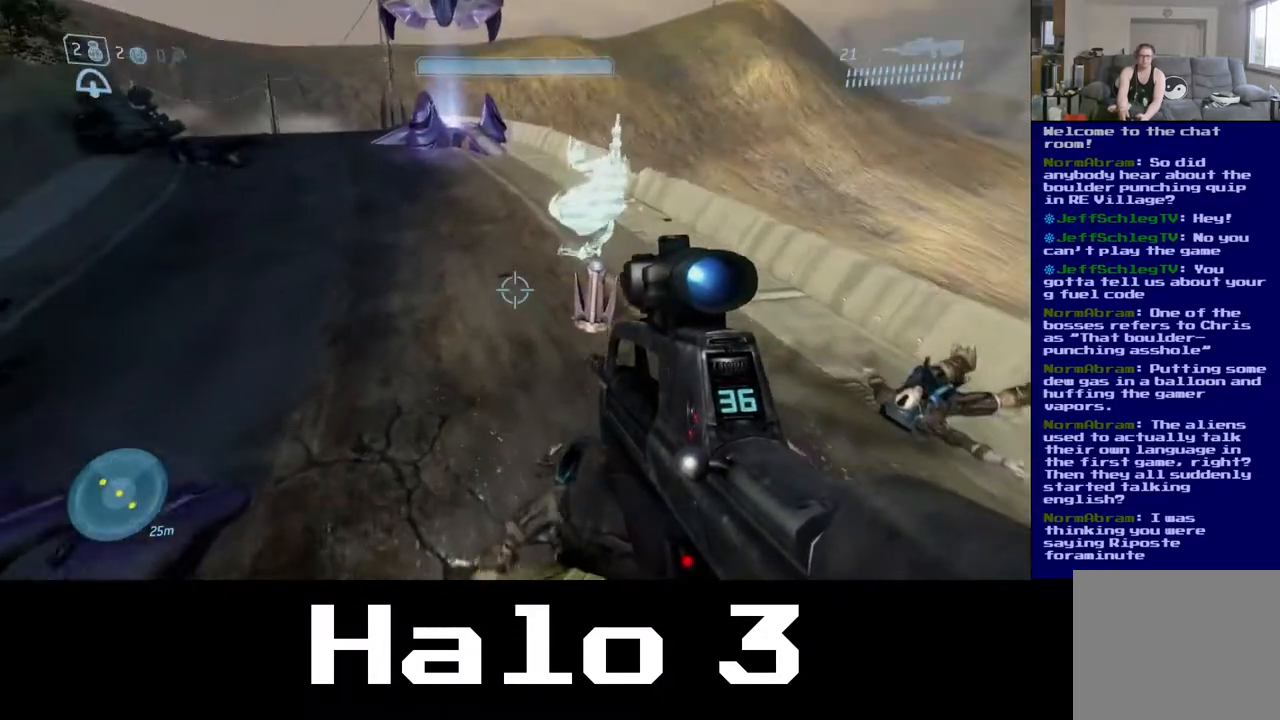
{"buttons": [], "left_stick": "up-right", "right_stick": "right", "events": [[250, "left_stick", "up-right"], [250, "right_stick", "down-right"], [333, "right_stick", "right"]]}
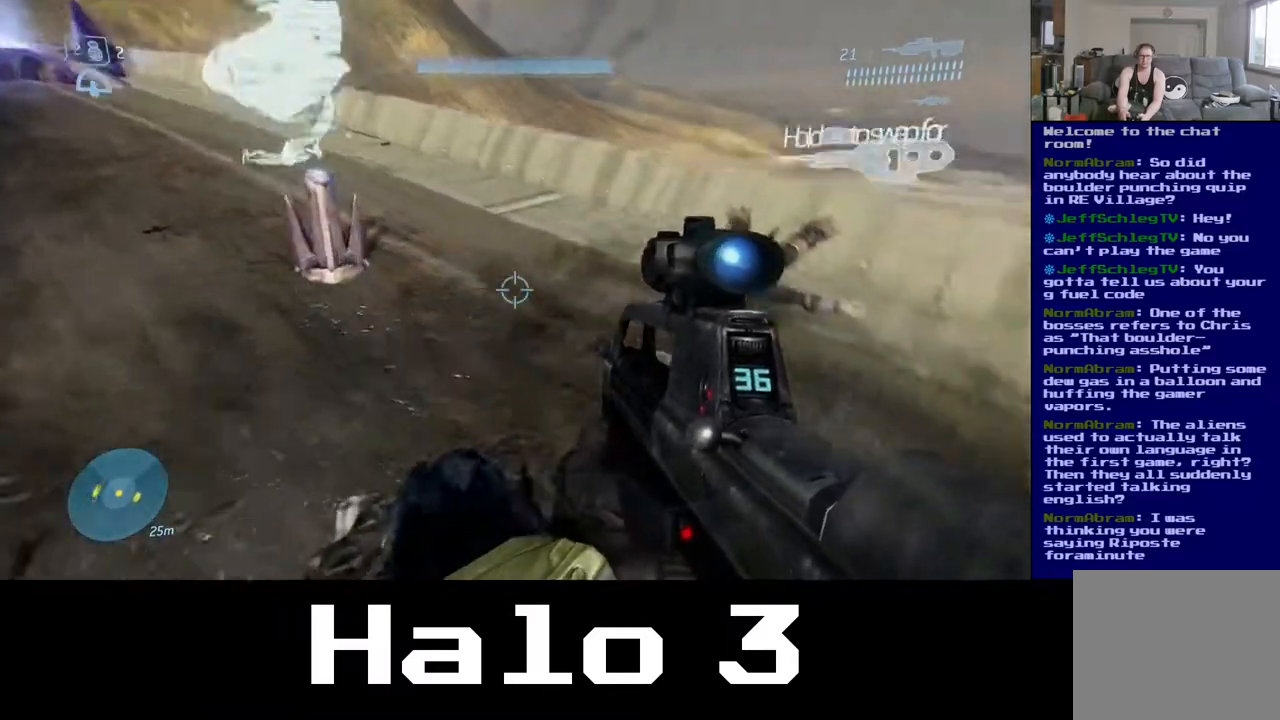
{"buttons": [], "left_stick": "up", "right_stick": "center", "events": [[350, "right_stick", "center"], [433, "left_stick", "up"]]}
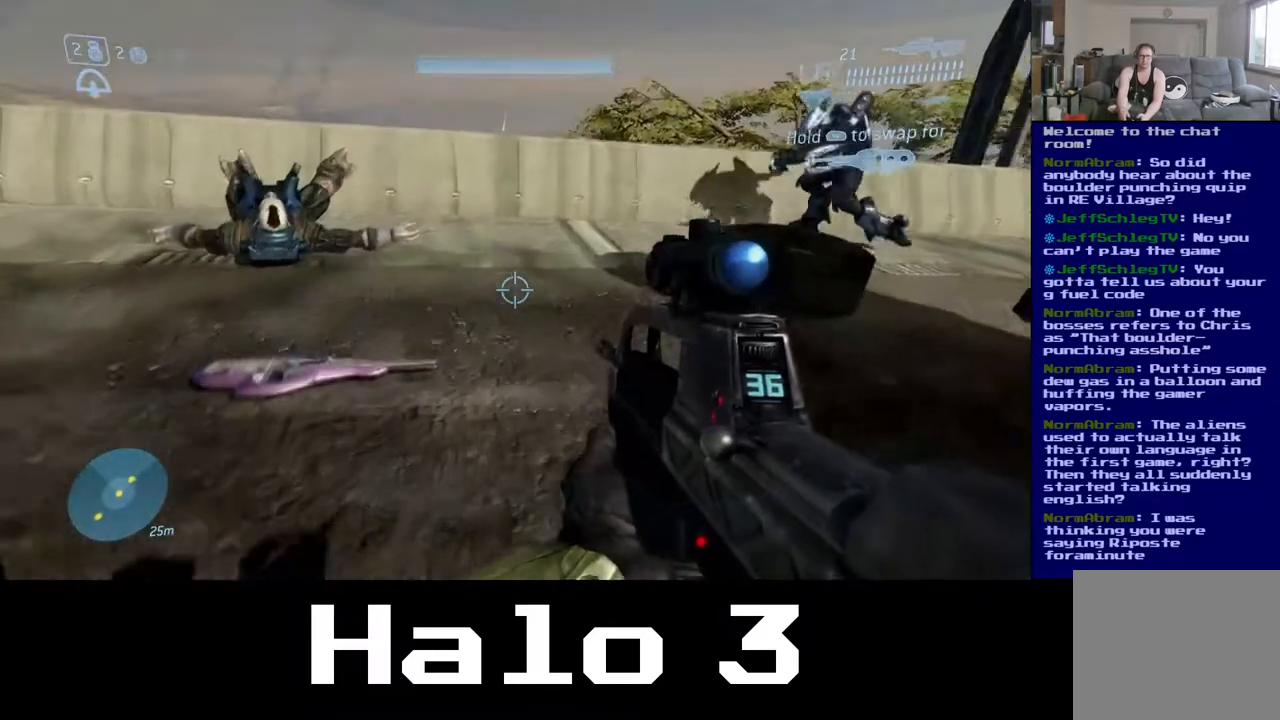
{"buttons": [], "left_stick": "up", "right_stick": "left", "events": [[150, "right_stick", "left"]]}
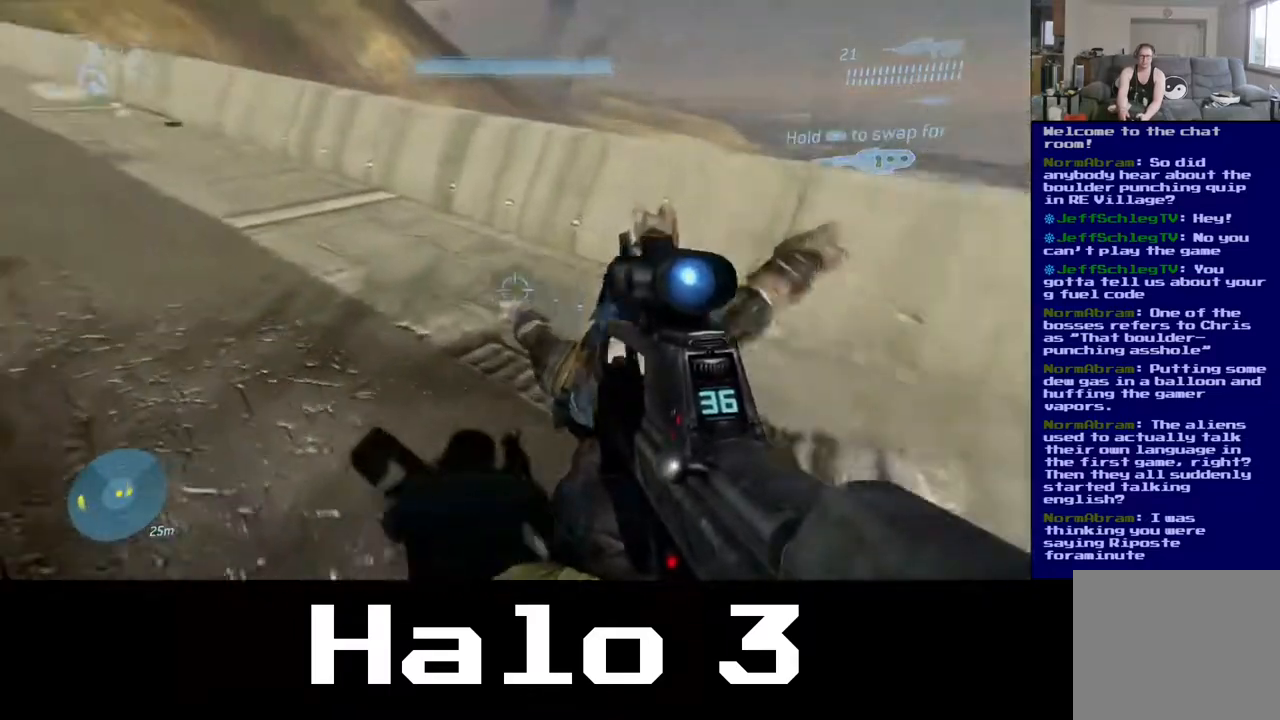
{"buttons": [], "left_stick": "up", "right_stick": "center", "events": [[200, "right_stick", "center"], [333, "Y", "down"], [467, "Y", "up"]]}
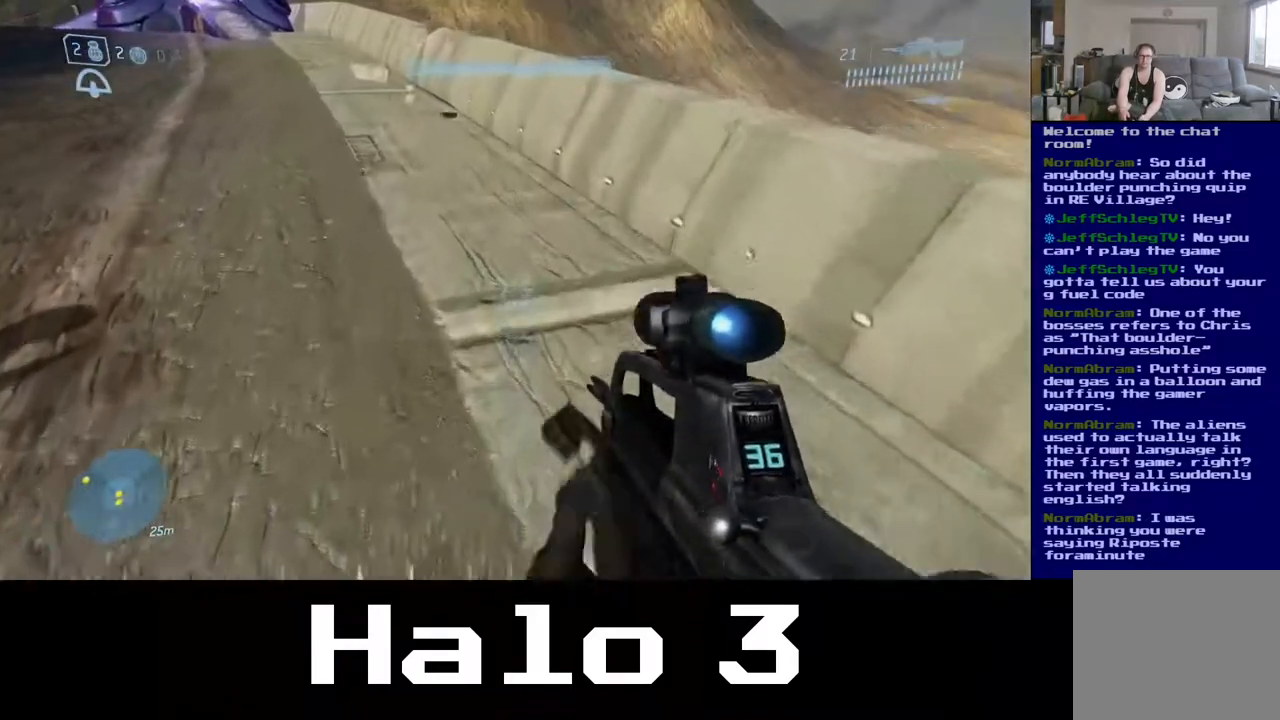
{"buttons": [], "left_stick": "up-left", "right_stick": "up-left", "events": [[200, "left_stick", "up-left"], [267, "right_stick", "up-left"]]}
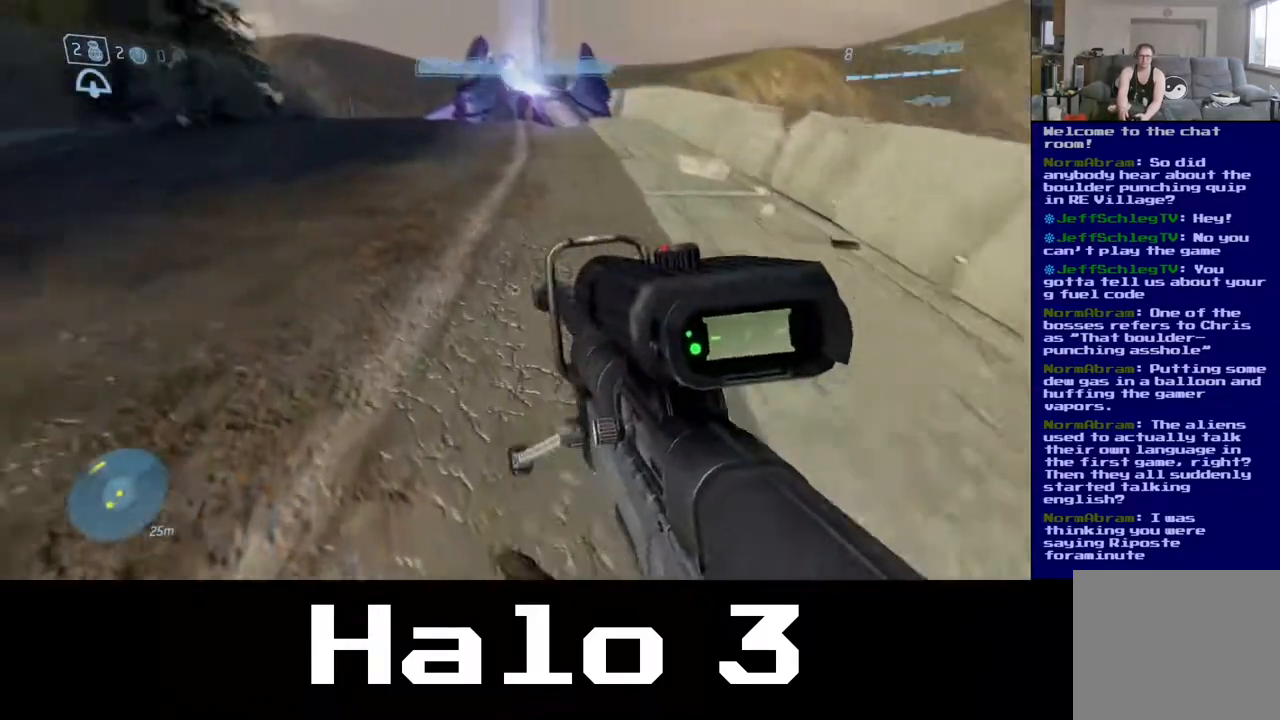
{"buttons": [], "left_stick": "up", "right_stick": "center", "events": [[67, "right_stick", "center"], [183, "left_stick", "up"]]}
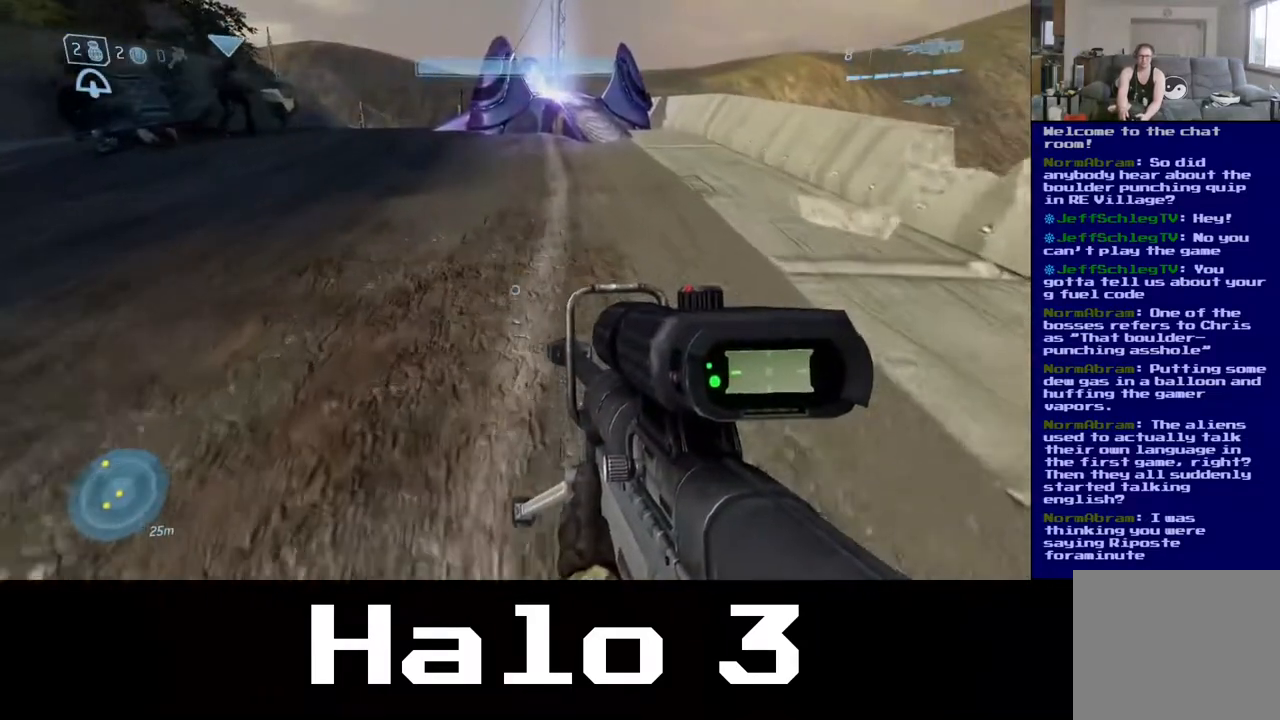
{"buttons": [], "left_stick": "up", "right_stick": "center", "events": [[67, "right_stick", "up"], [383, "right_stick", "center"]]}
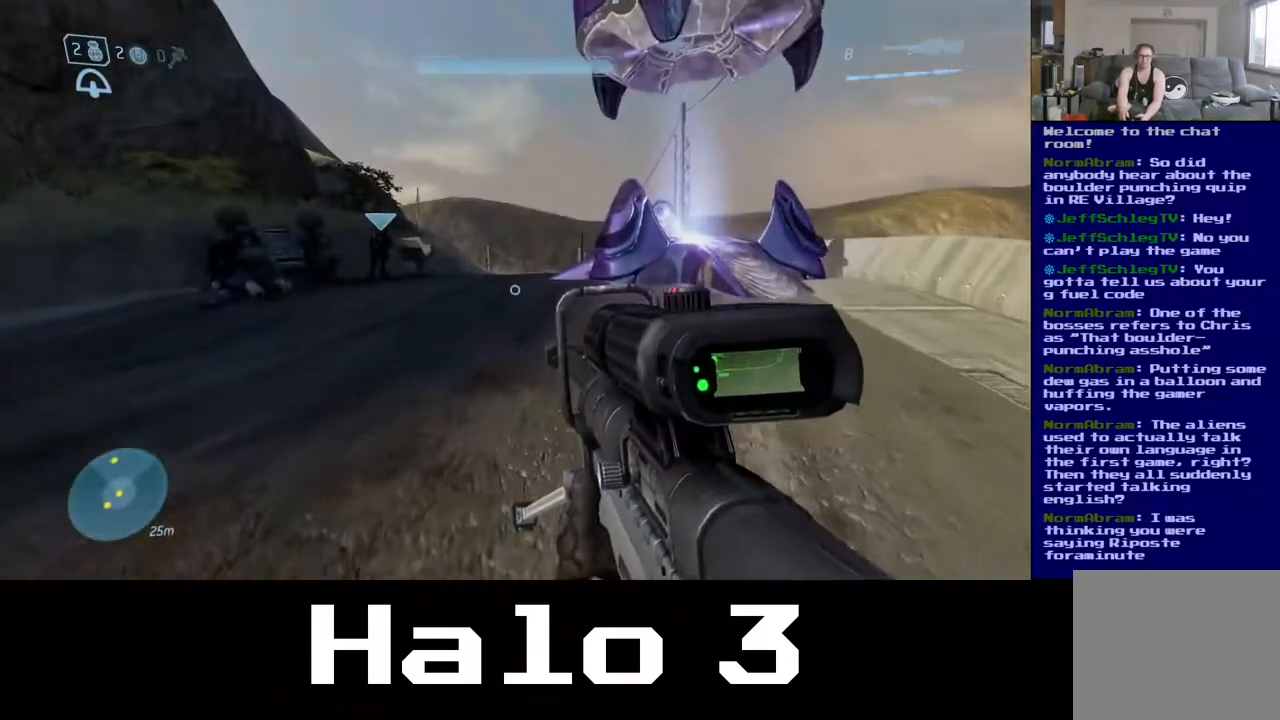
{"buttons": [], "left_stick": "up", "right_stick": "center", "events": [[117, "Y", "down"], [217, "Y", "up"]]}
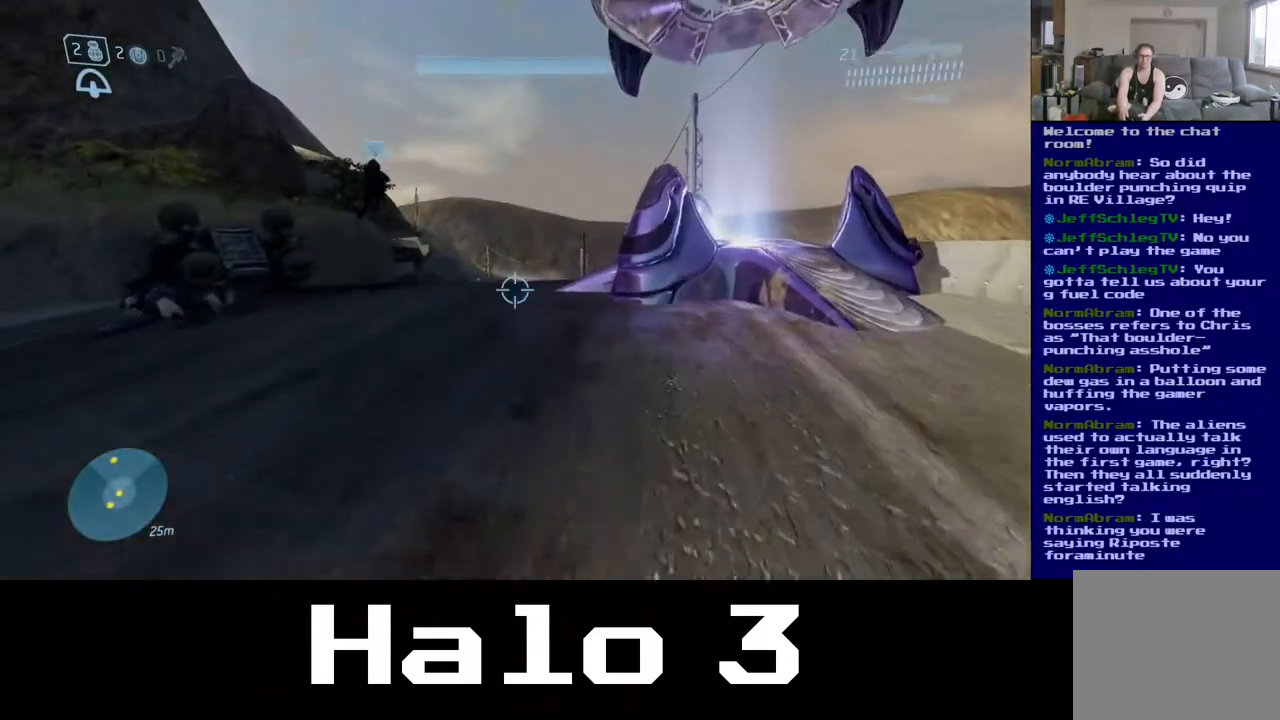
{"buttons": [], "left_stick": "up", "right_stick": "center", "events": []}
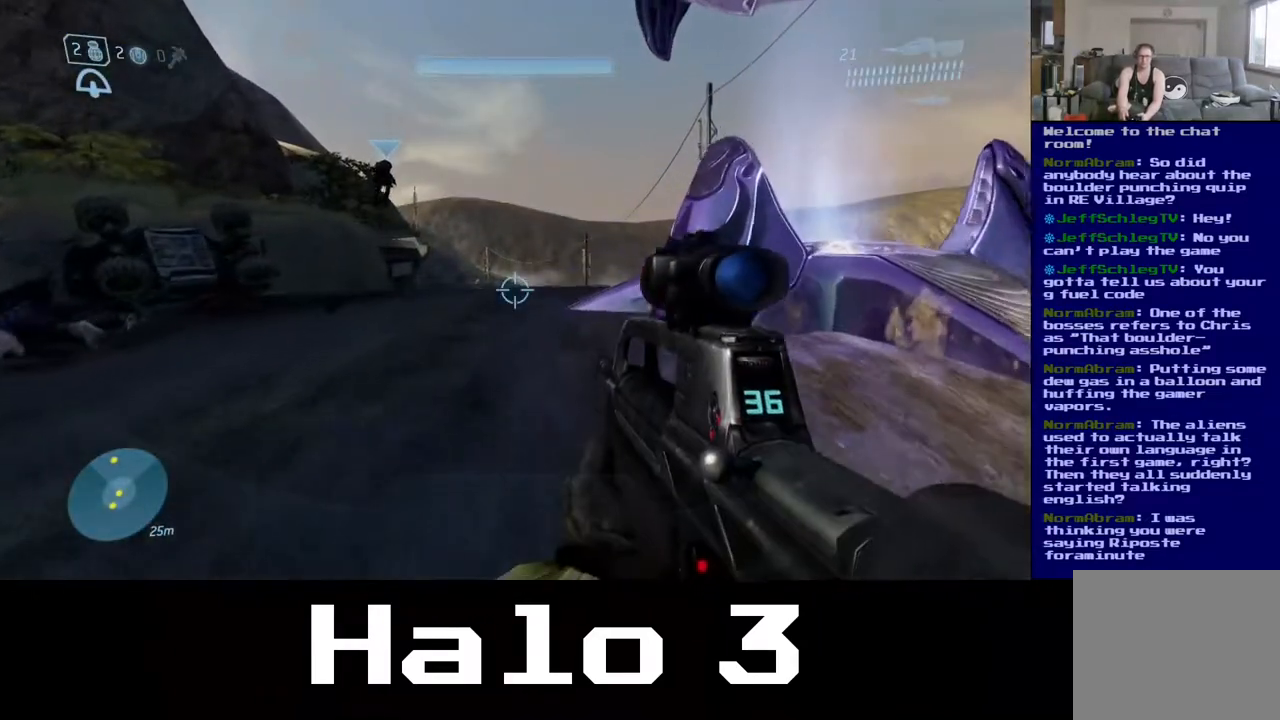
{"buttons": [], "left_stick": "up", "right_stick": "down", "events": [[467, "right_stick", "down"]]}
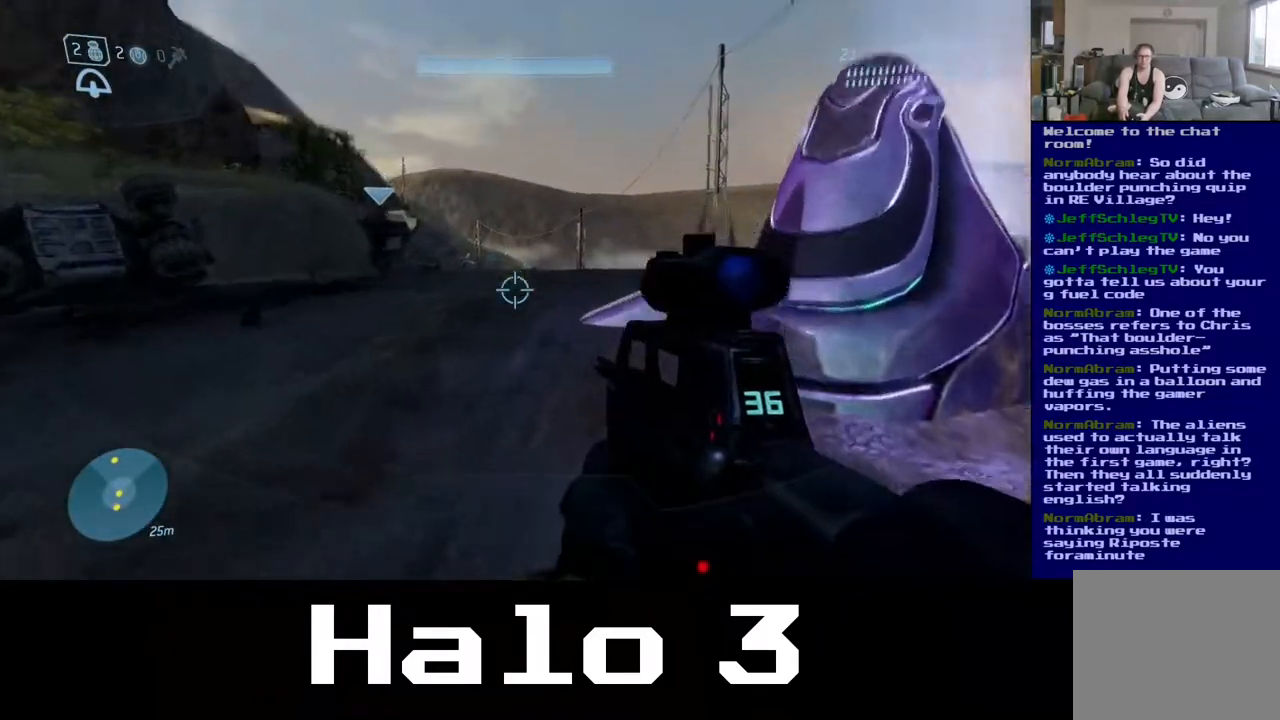
{"buttons": [], "left_stick": "up", "right_stick": "center", "events": [[150, "right_stick", "center"]]}